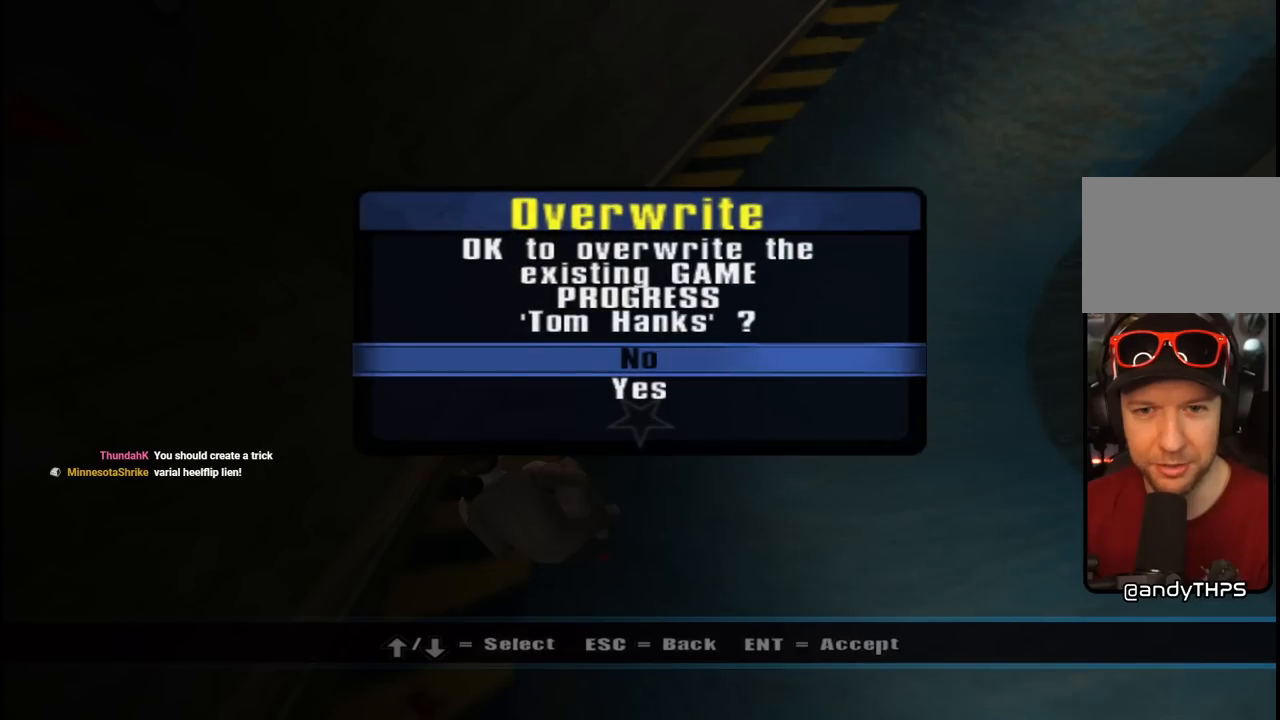
Gameplay with a controller (PlayStation layout); each line is a JSON object with the inputs held at the frame after it. "events" lists button and stick changes between this image and that frame as [ms after this image, input, new state], when the widget could be followed in between.
{"buttons": [], "left_stick": "center", "right_stick": "center", "events": [[300, "DPAD_DOWN", "down"], [400, "DPAD_DOWN", "up"]]}
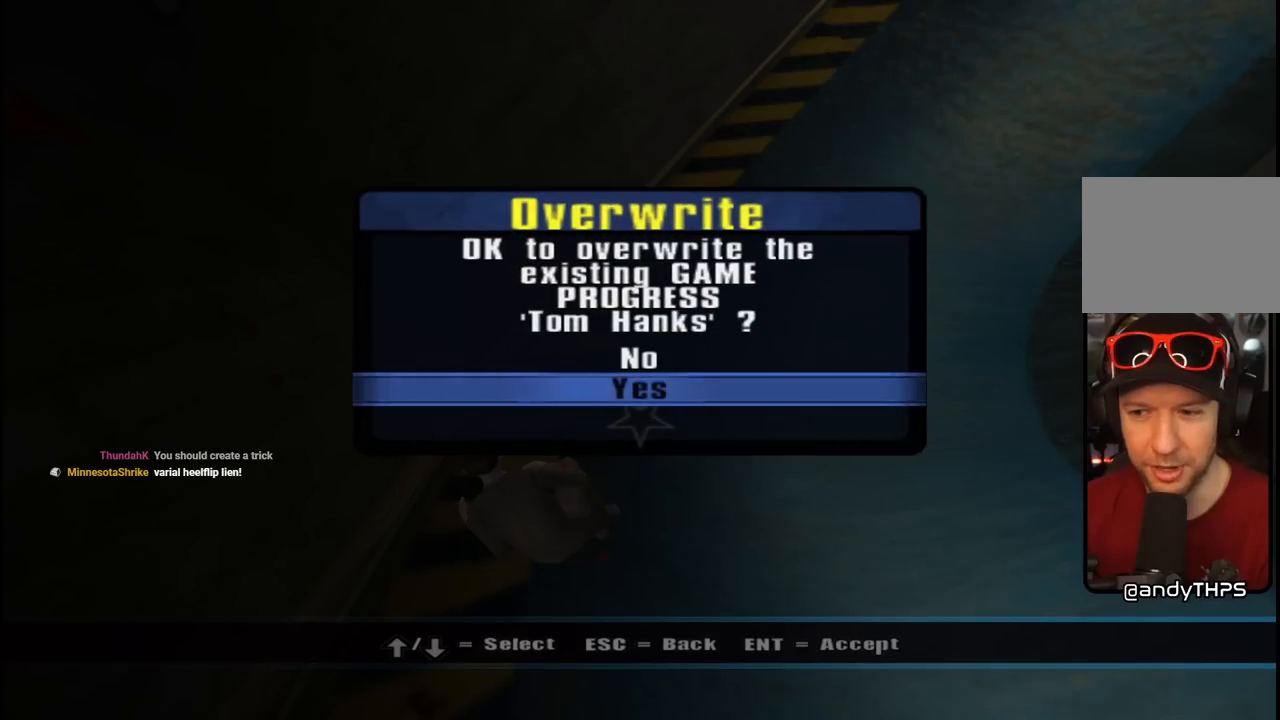
{"buttons": [], "left_stick": "center", "right_stick": "center", "events": [[17, "CROSS", "down"], [167, "CROSS", "up"]]}
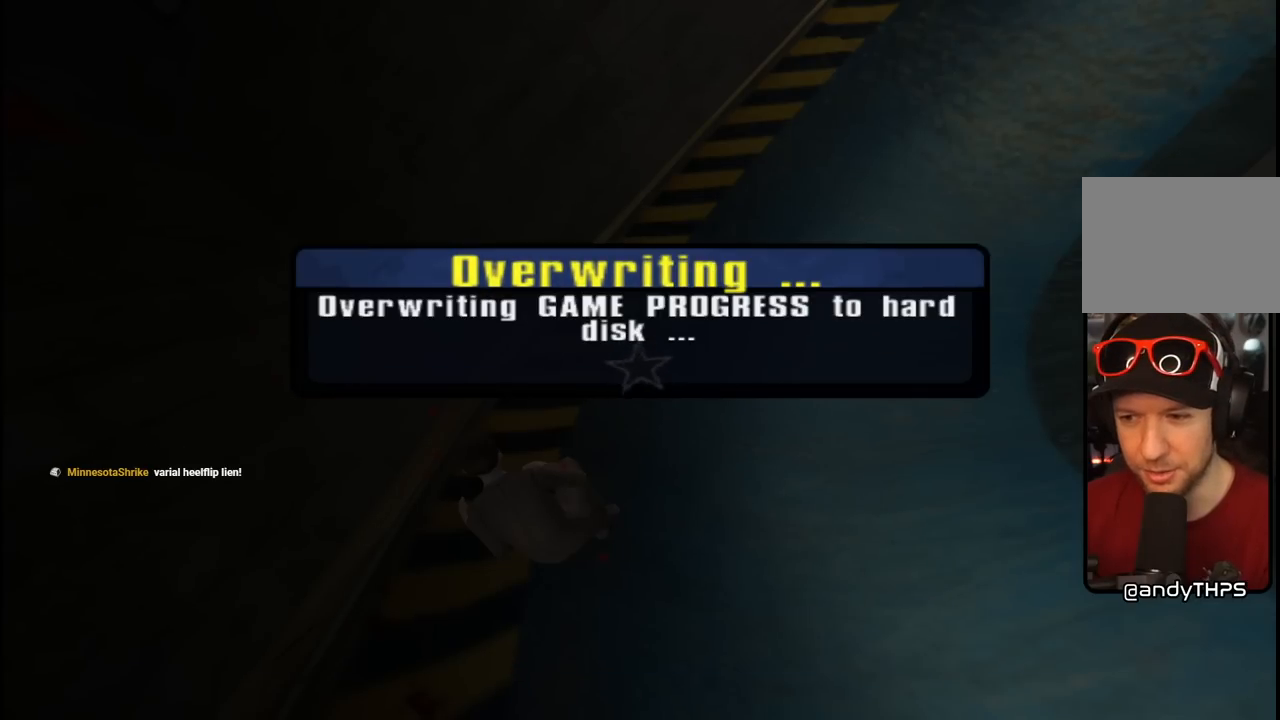
{"buttons": [], "left_stick": "center", "right_stick": "center", "events": []}
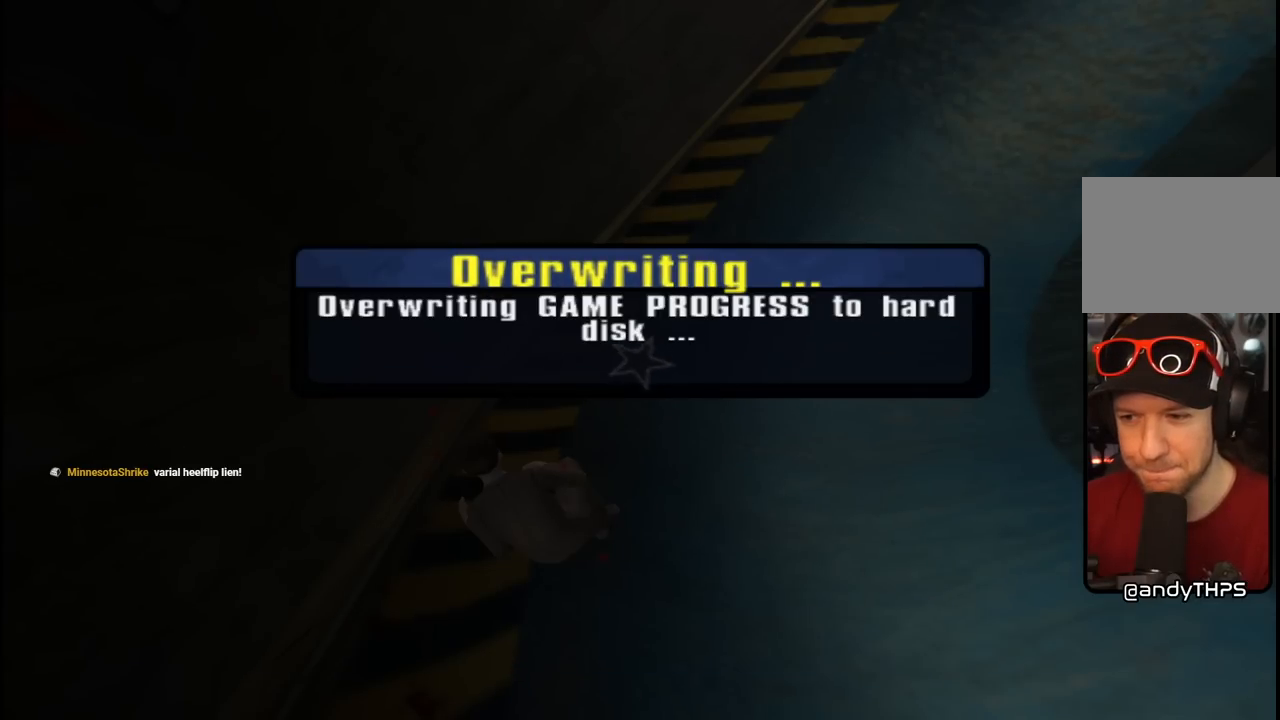
{"buttons": [], "left_stick": "center", "right_stick": "center", "events": []}
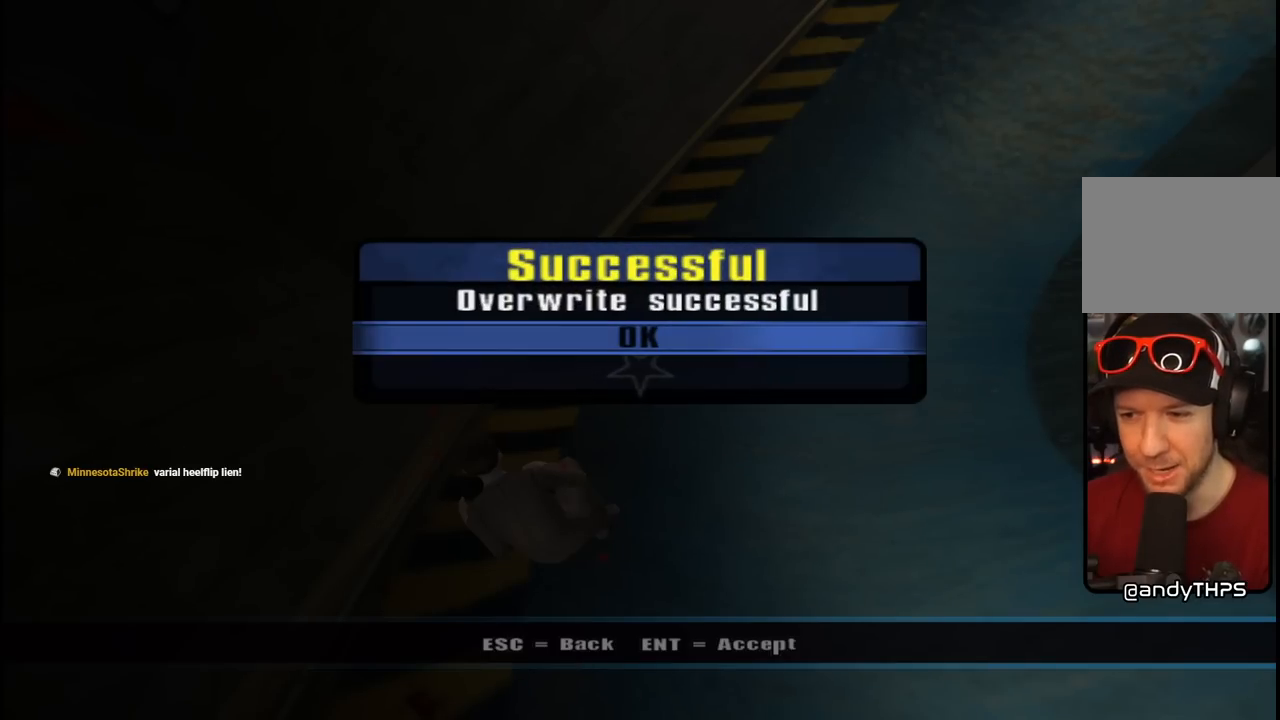
{"buttons": [], "left_stick": "center", "right_stick": "center", "events": []}
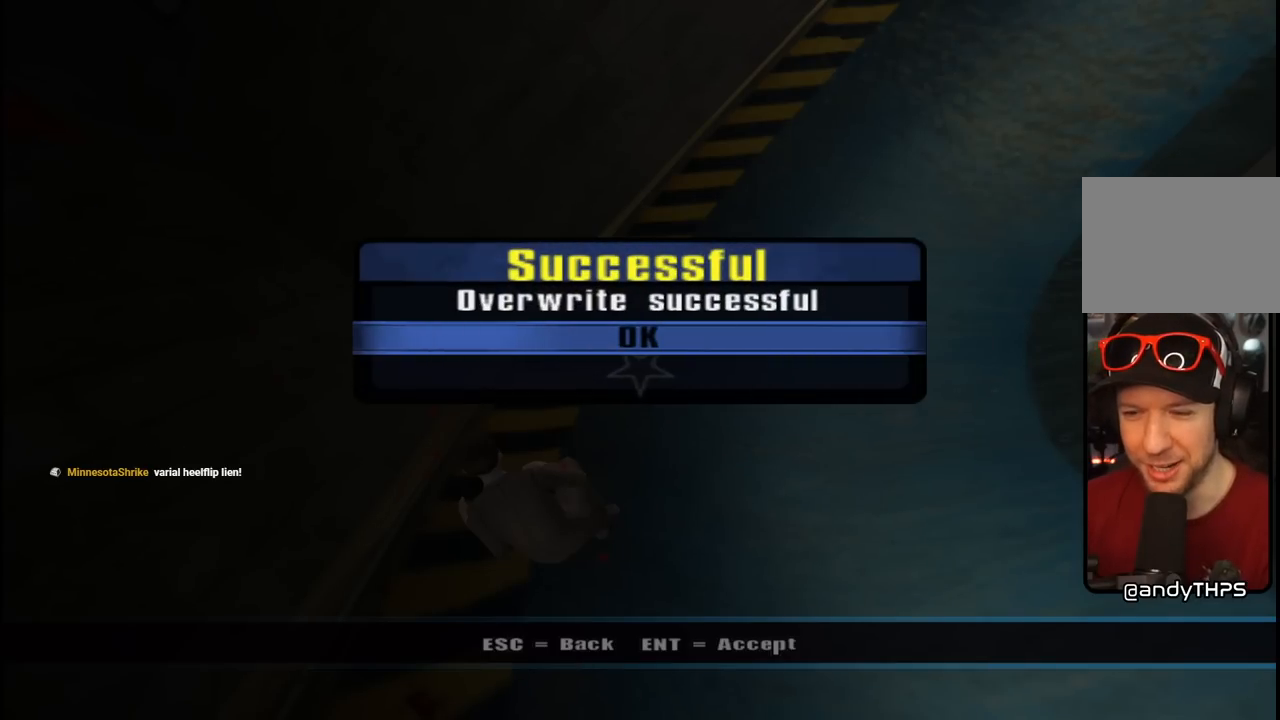
{"buttons": ["CROSS"], "left_stick": "center", "right_stick": "center", "events": [[367, "CROSS", "down"]]}
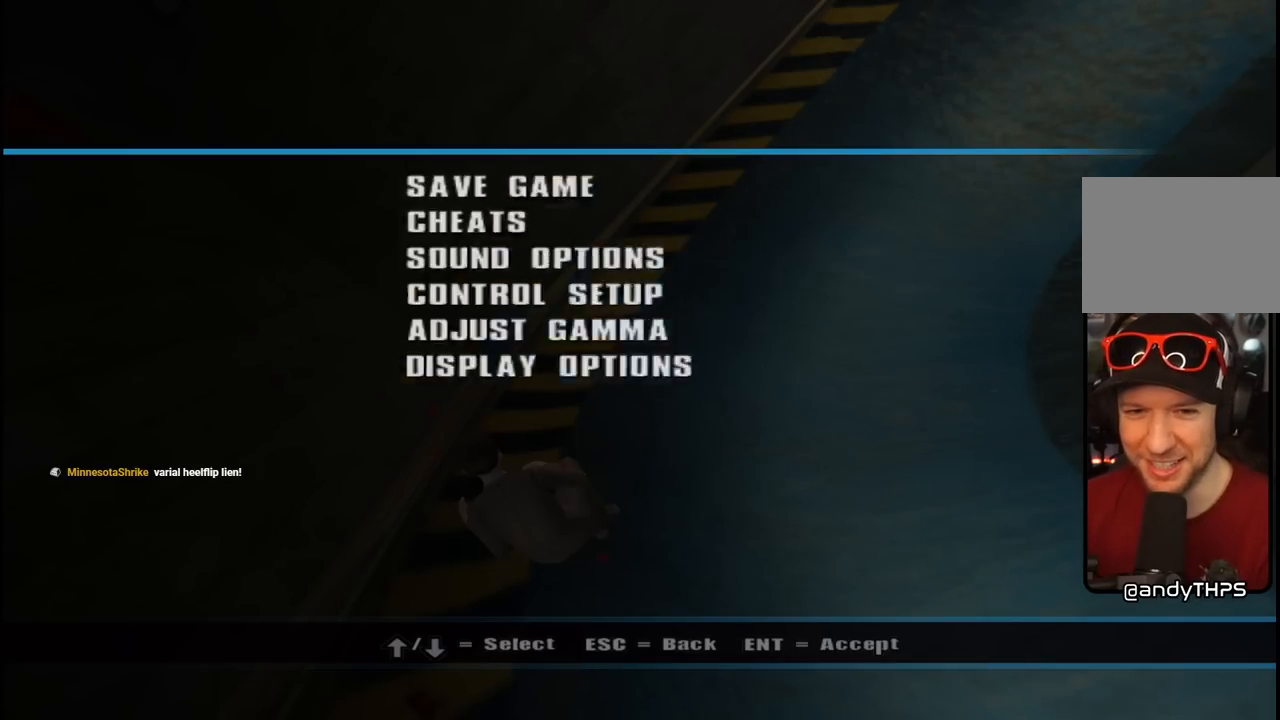
{"buttons": [], "left_stick": "center", "right_stick": "center", "events": [[33, "CROSS", "up"]]}
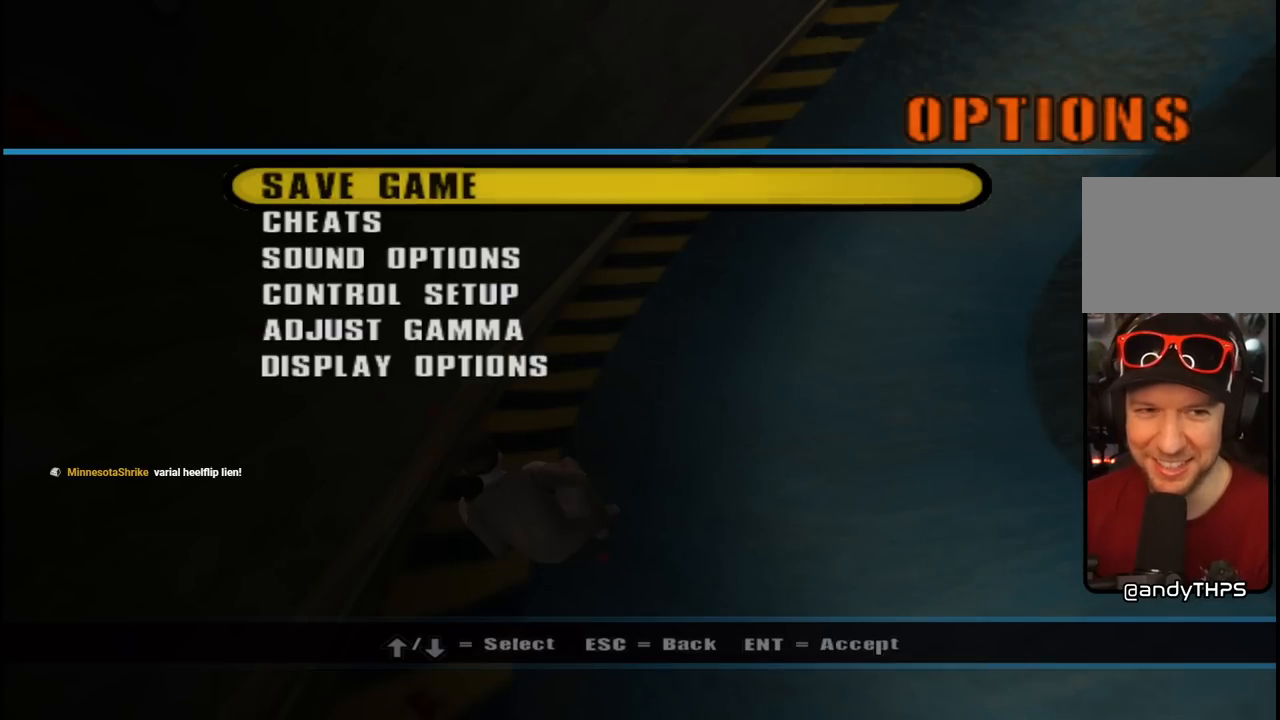
{"buttons": [], "left_stick": "center", "right_stick": "center", "events": [[17, "CIRCLE", "down"], [217, "CIRCLE", "up"]]}
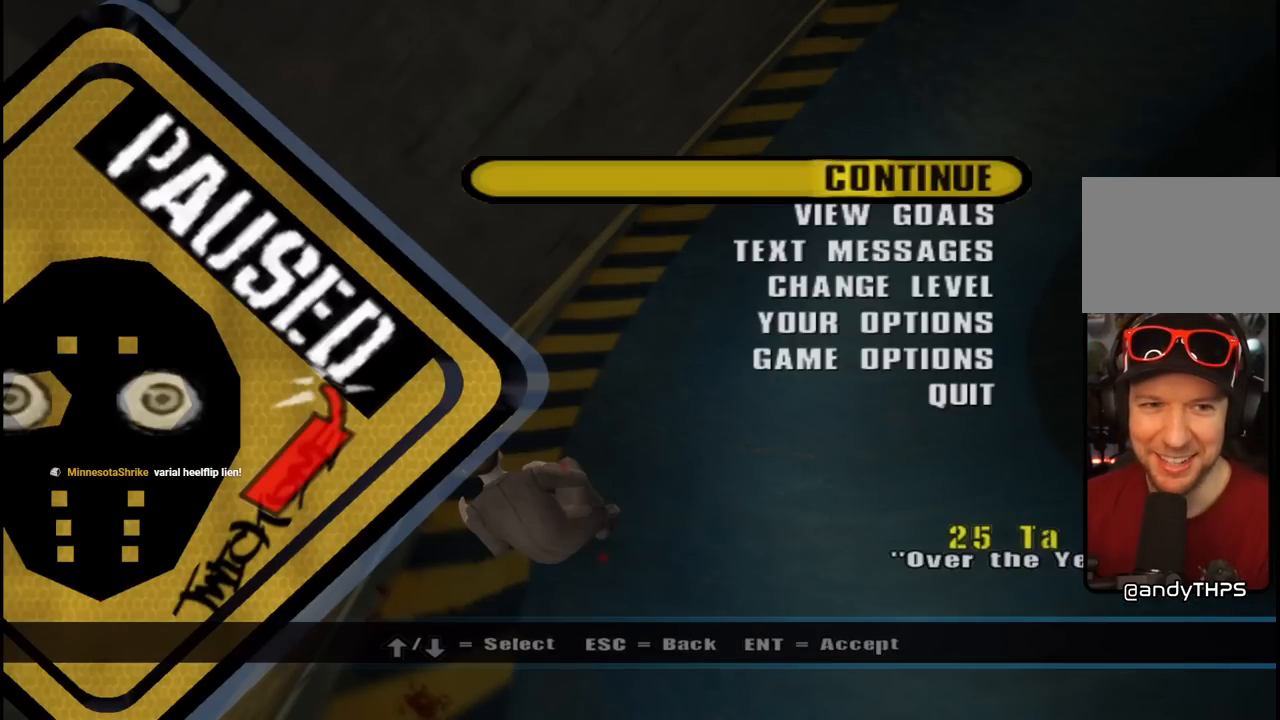
{"buttons": ["CIRCLE"], "left_stick": "center", "right_stick": "center", "events": [[400, "CIRCLE", "down"]]}
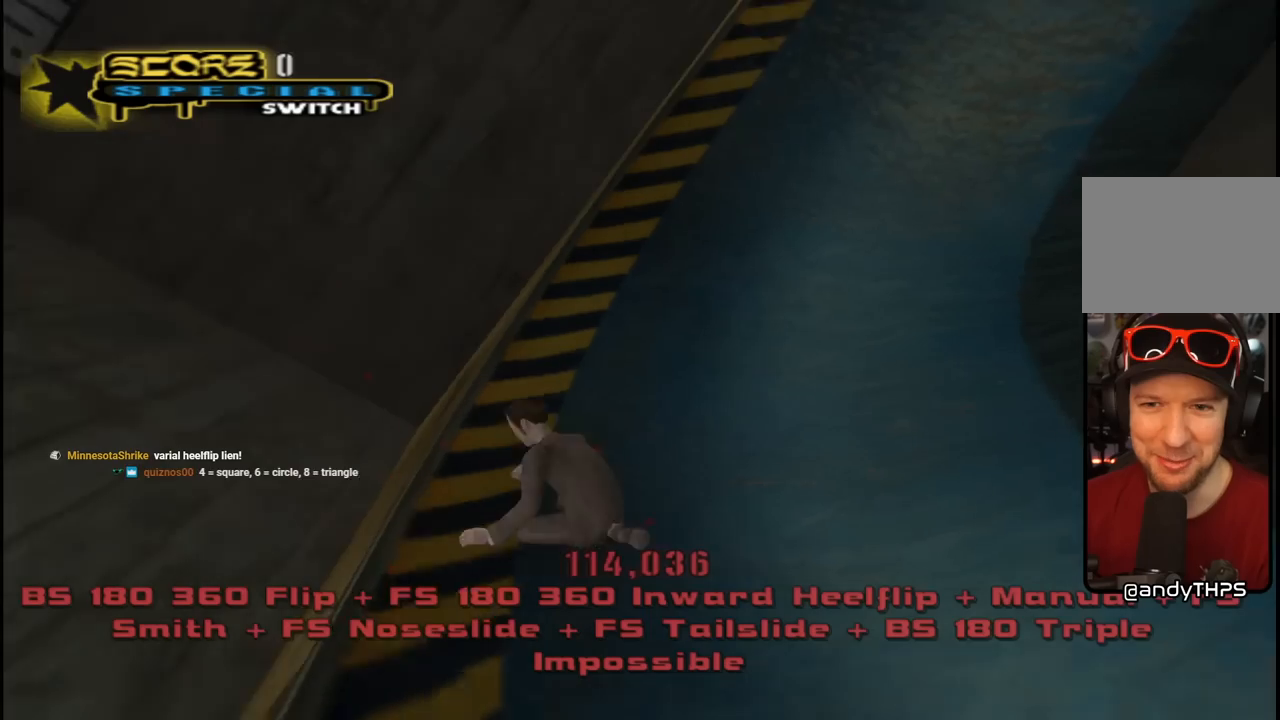
{"buttons": ["CROSS", "DPAD_RIGHT"], "left_stick": "center", "right_stick": "center", "events": [[83, "CIRCLE", "up"], [450, "CROSS", "down"], [500, "DPAD_RIGHT", "down"]]}
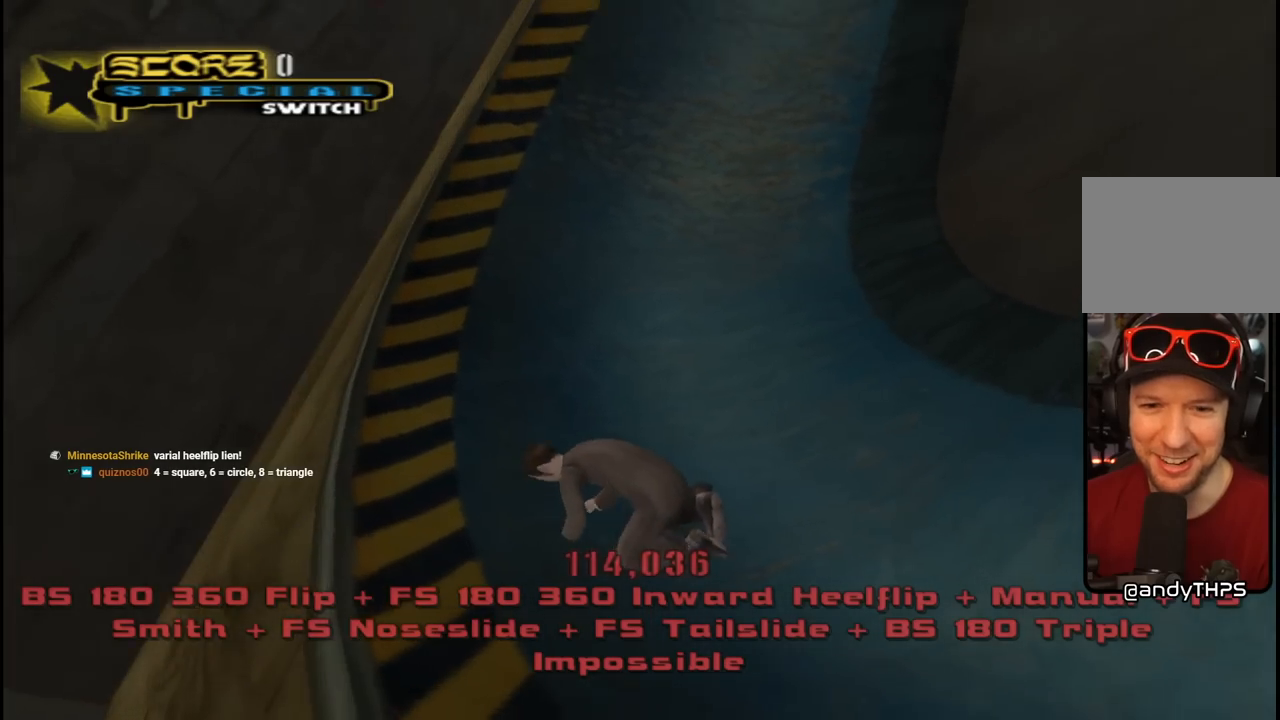
{"buttons": ["DPAD_RIGHT"], "left_stick": "center", "right_stick": "center", "events": [[183, "DPAD_RIGHT", "up"], [233, "CROSS", "up"], [317, "DPAD_RIGHT", "down"]]}
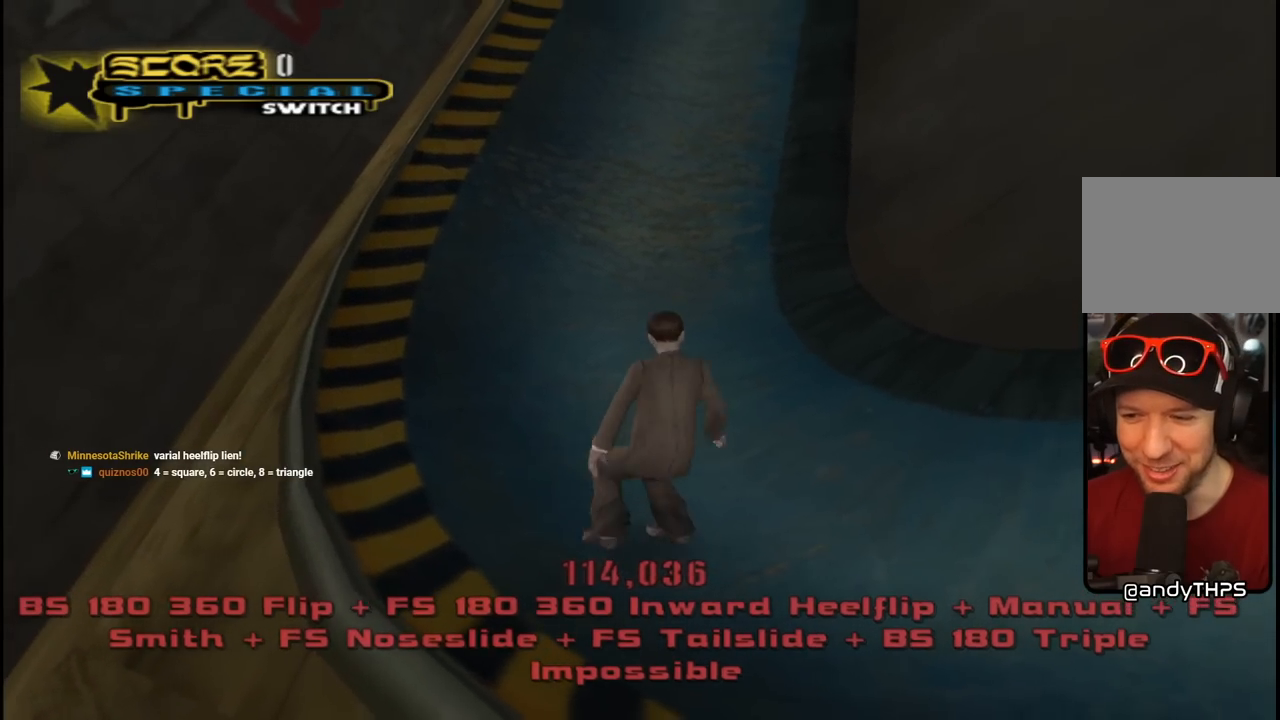
{"buttons": ["CROSS", "R1", "R2", "DPAD_RIGHT"], "left_stick": "center", "right_stick": "center", "events": [[67, "DPAD_RIGHT", "up"], [83, "CROSS", "down"], [283, "DPAD_RIGHT", "down"], [283, "R2", "down"], [417, "R1", "down"]]}
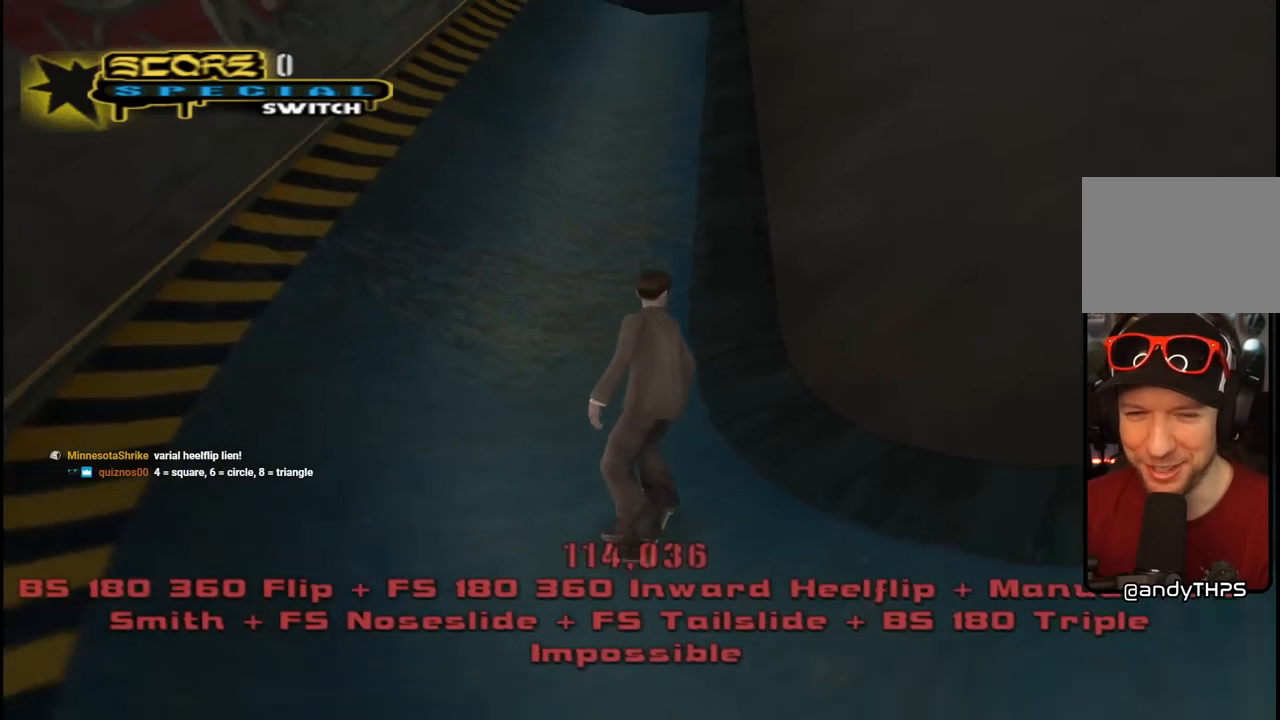
{"buttons": ["CROSS", "DPAD_DOWN", "DPAD_RIGHT"], "left_stick": "center", "right_stick": "center", "events": [[17, "DPAD_DOWN", "down"], [33, "R2", "up"], [67, "R1", "up"], [100, "R2", "down"], [217, "DPAD_RIGHT", "up"], [317, "R2", "up"], [483, "DPAD_RIGHT", "down"]]}
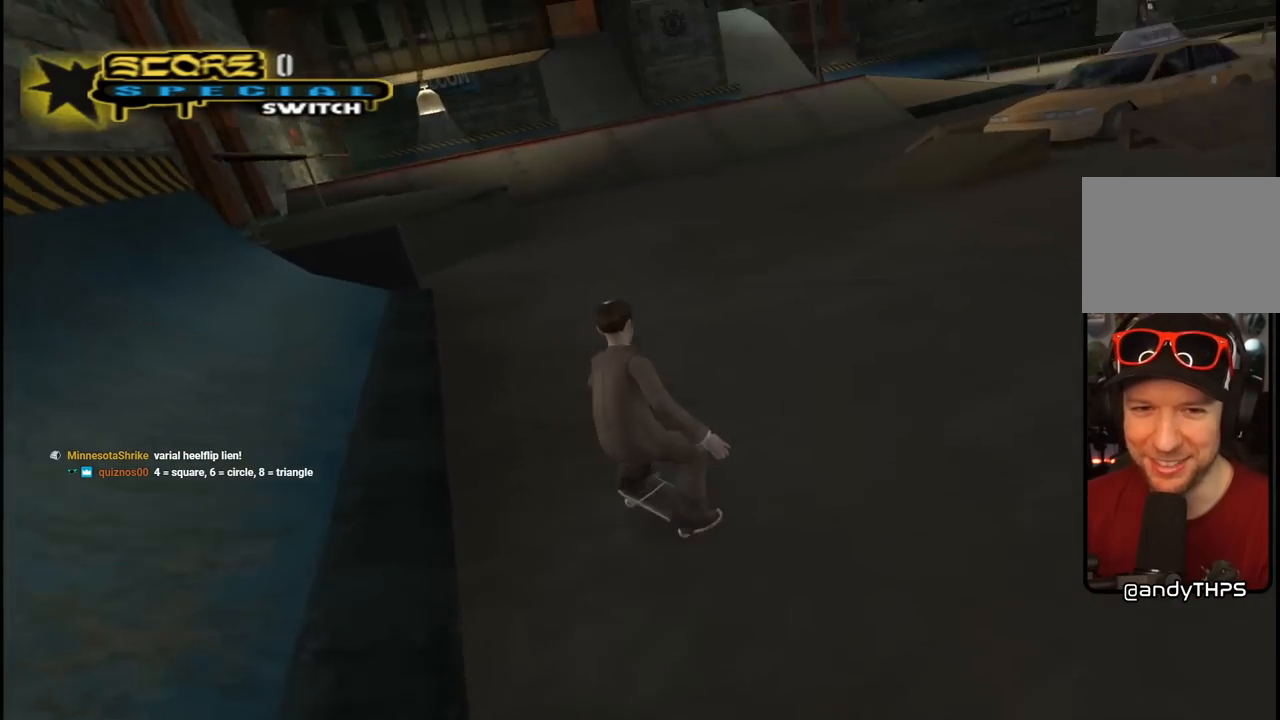
{"buttons": ["CROSS", "L1"], "left_stick": "center", "right_stick": "center", "events": [[33, "L1", "down"], [50, "SQUARE", "down"], [67, "CROSS", "up"], [167, "SQUARE", "up"], [233, "SQUARE", "down"], [267, "DPAD_DOWN", "up"], [267, "DPAD_RIGHT", "up"], [367, "DPAD_DOWN", "down"], [400, "SQUARE", "up"], [417, "CROSS", "down"], [467, "DPAD_RIGHT", "down"], [500, "DPAD_DOWN", "up"], [500, "DPAD_RIGHT", "up"]]}
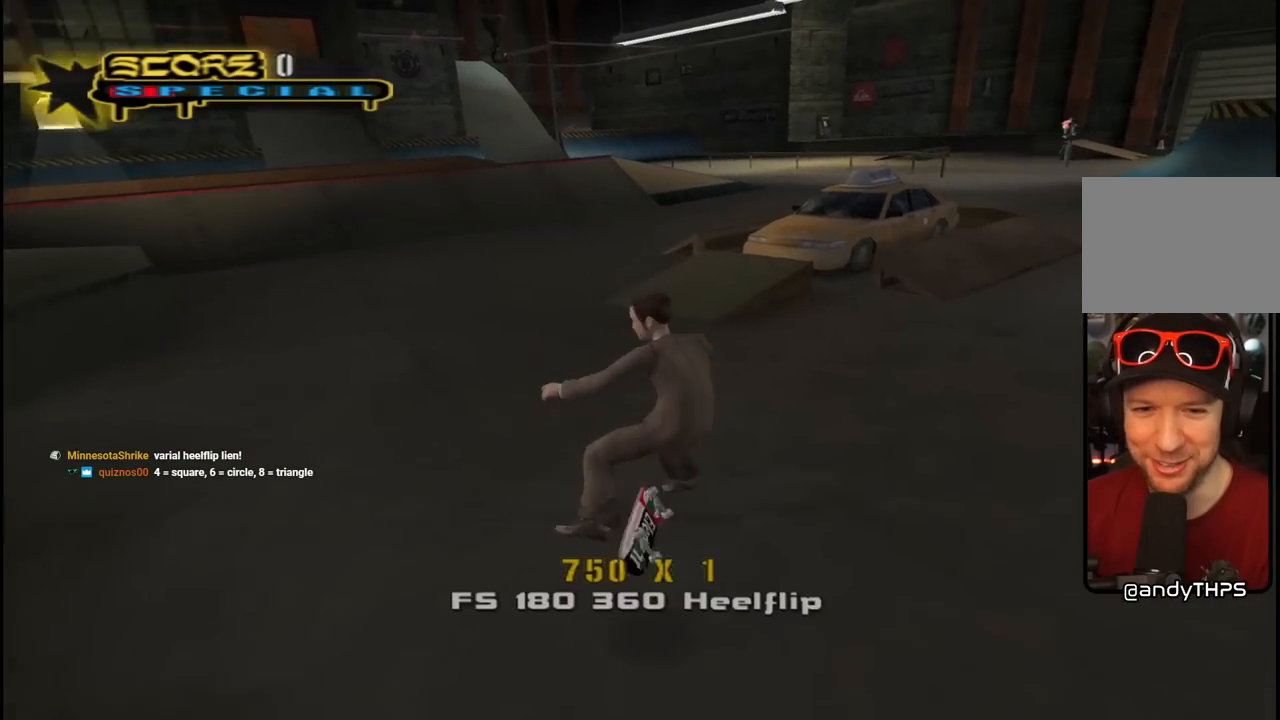
{"buttons": ["SQUARE", "R1"], "left_stick": "center", "right_stick": "center", "events": [[17, "L1", "up"], [67, "DPAD_UP", "down"], [167, "DPAD_RIGHT", "down"], [167, "DPAD_UP", "up"], [183, "DPAD_DOWN", "down"], [233, "SQUARE", "down"], [250, "R1", "down"], [267, "CROSS", "up"], [350, "SQUARE", "up"], [417, "SQUARE", "down"], [450, "DPAD_DOWN", "up"], [467, "DPAD_RIGHT", "up"]]}
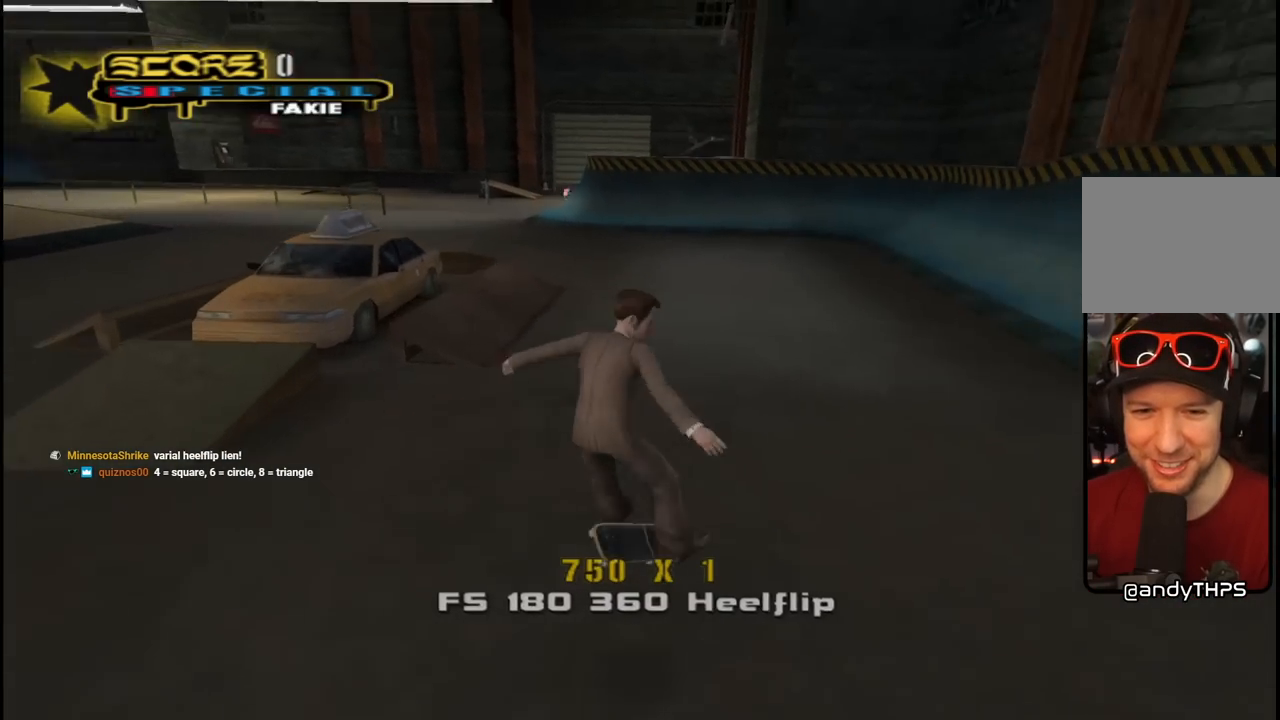
{"buttons": ["CROSS", "DPAD_UP", "DPAD_LEFT"], "left_stick": "center", "right_stick": "center", "events": [[100, "DPAD_DOWN", "down"], [100, "SQUARE", "up"], [150, "CROSS", "down"], [183, "DPAD_DOWN", "up"], [233, "R1", "up"], [250, "DPAD_UP", "down"], [383, "DPAD_LEFT", "down"]]}
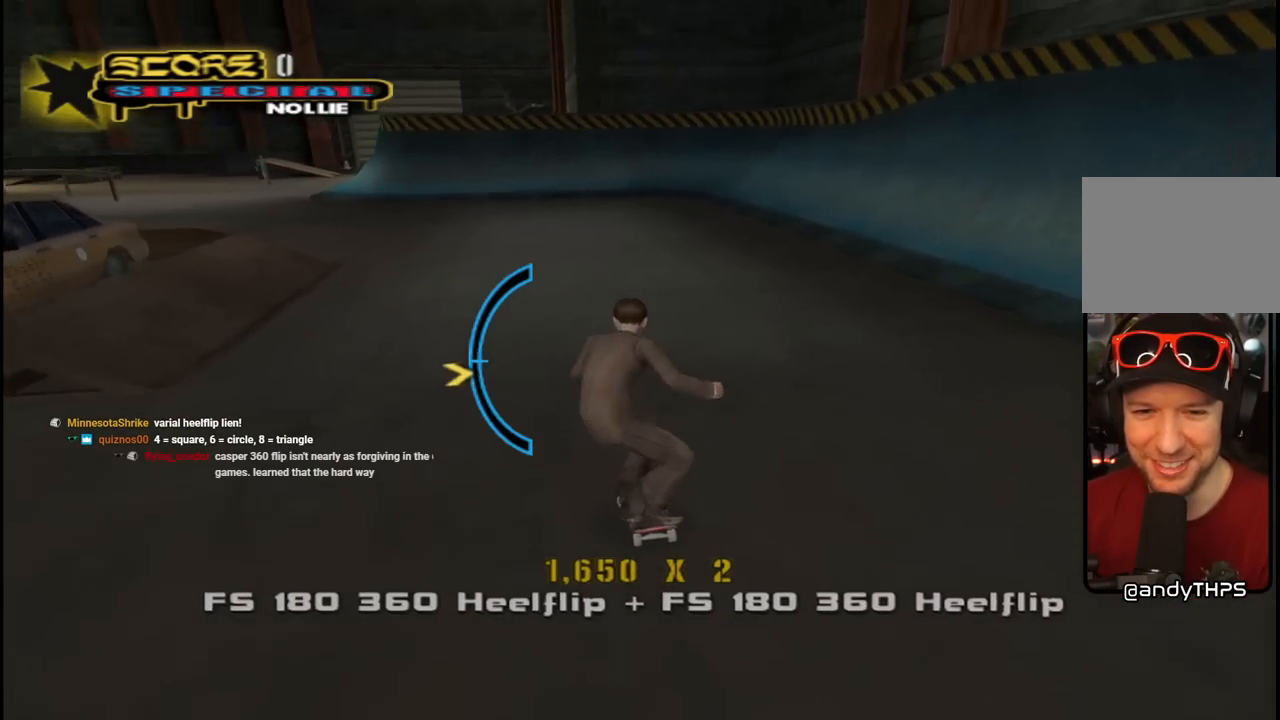
{"buttons": ["CROSS", "L1"], "left_stick": "center", "right_stick": "center", "events": [[83, "DPAD_LEFT", "up"], [100, "DPAD_UP", "up"], [250, "CROSS", "up"], [283, "DPAD_RIGHT", "down"], [283, "L1", "down"], [367, "CROSS", "down"], [433, "DPAD_RIGHT", "up"]]}
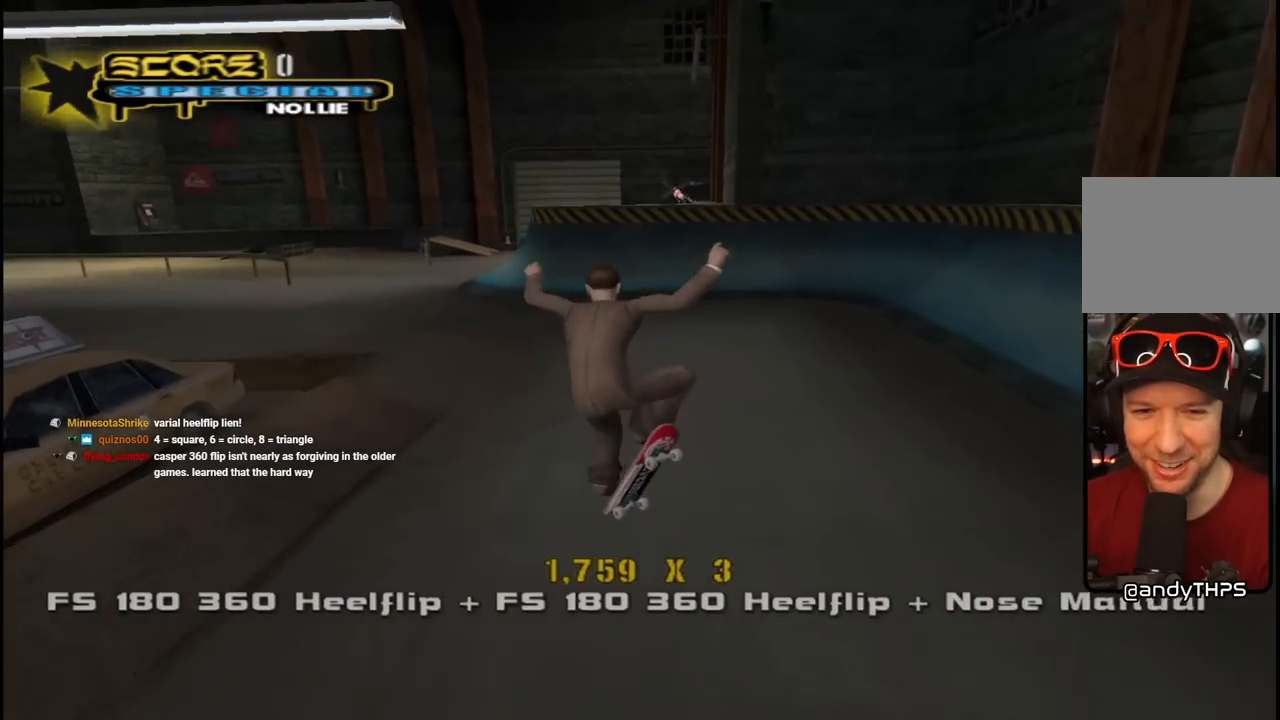
{"buttons": ["CROSS", "DPAD_LEFT"], "left_stick": "center", "right_stick": "center", "events": [[233, "L1", "up"], [400, "DPAD_LEFT", "down"]]}
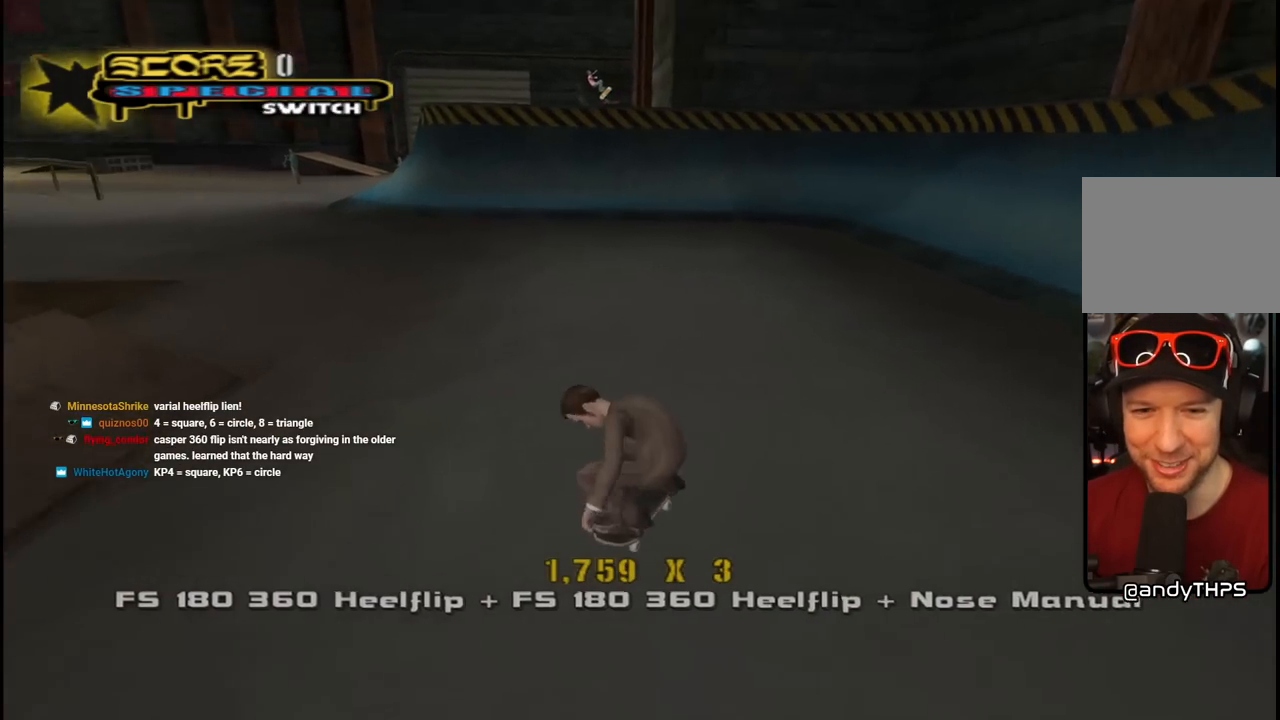
{"buttons": ["CROSS"], "left_stick": "center", "right_stick": "center", "events": [[33, "R2", "down"], [250, "R2", "up"], [317, "DPAD_LEFT", "up"]]}
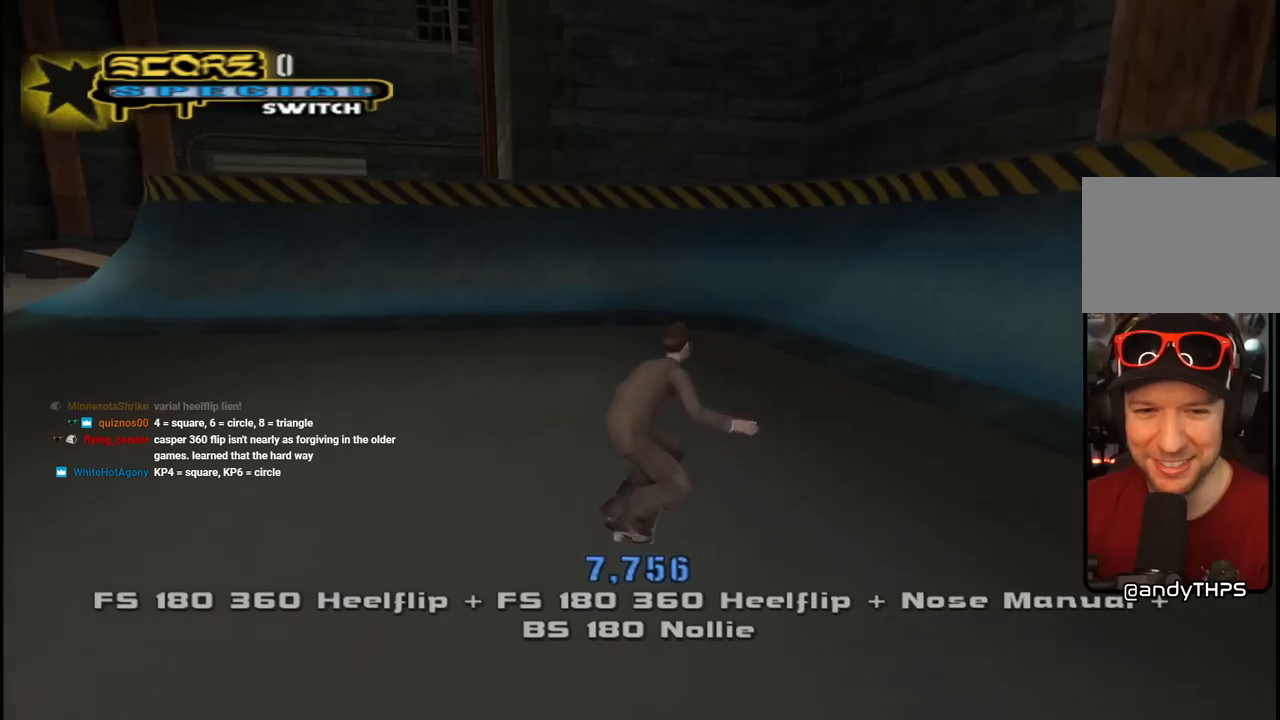
{"buttons": ["CROSS", "DPAD_UP"], "left_stick": "center", "right_stick": "center", "events": [[50, "DPAD_RIGHT", "down"], [117, "DPAD_RIGHT", "up"], [150, "DPAD_UP", "down"], [183, "DPAD_LEFT", "down"], [400, "DPAD_LEFT", "up"], [417, "DPAD_UP", "up"], [467, "DPAD_UP", "down"]]}
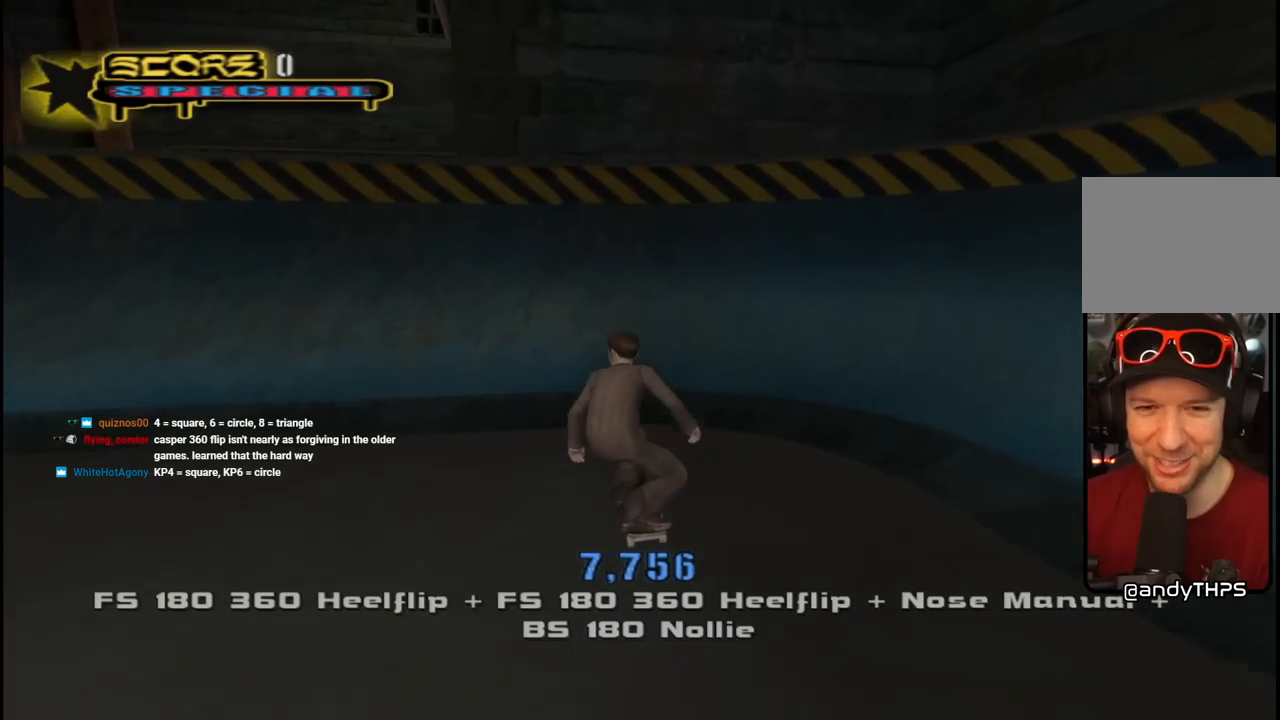
{"buttons": ["TRIANGLE", "R1", "DPAD_UP", "DPAD_RIGHT"], "left_stick": "center", "right_stick": "center", "events": [[117, "DPAD_RIGHT", "down"], [133, "DPAD_UP", "up"], [250, "DPAD_RIGHT", "up"], [283, "DPAD_UP", "down"], [317, "DPAD_RIGHT", "down"], [450, "R1", "down"], [467, "TRIANGLE", "down"], [483, "CROSS", "up"]]}
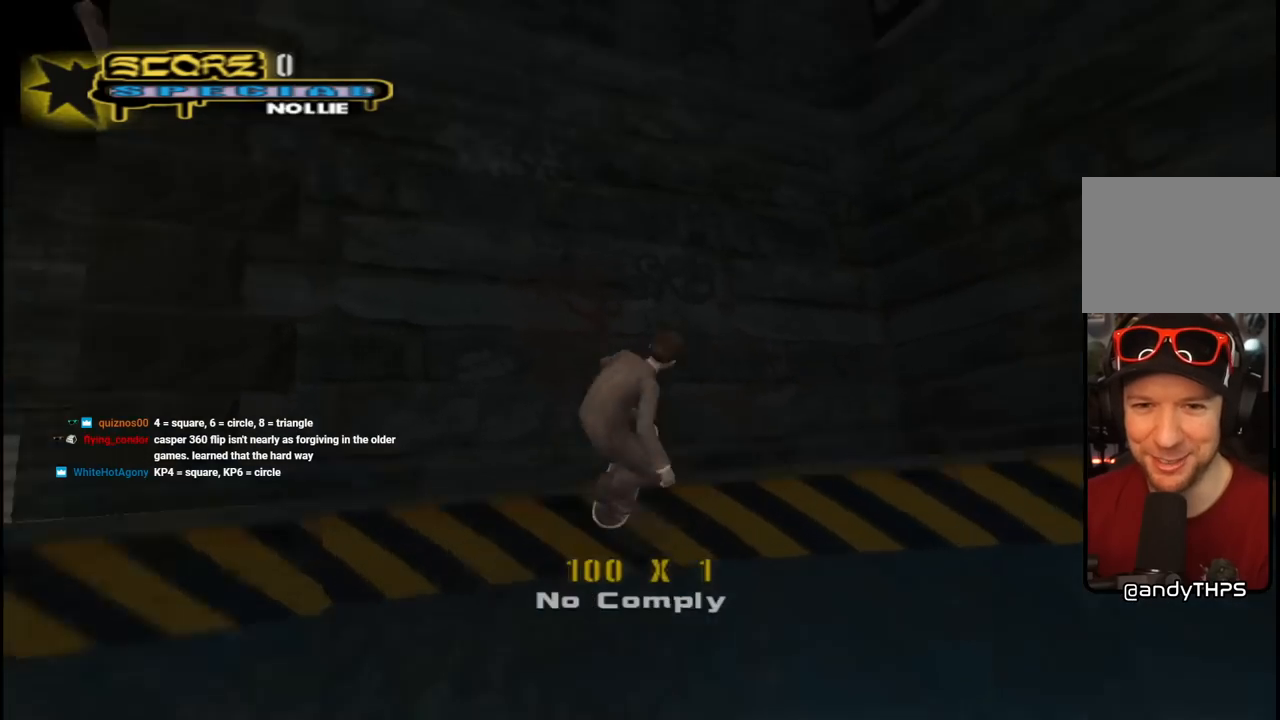
{"buttons": ["CROSS", "DPAD_RIGHT"], "left_stick": "center", "right_stick": "center", "events": [[167, "DPAD_RIGHT", "up"], [183, "R1", "up"], [200, "DPAD_UP", "up"], [217, "CROSS", "down"], [217, "TRIANGLE", "up"], [300, "DPAD_LEFT", "down"], [400, "DPAD_LEFT", "up"], [500, "DPAD_RIGHT", "down"]]}
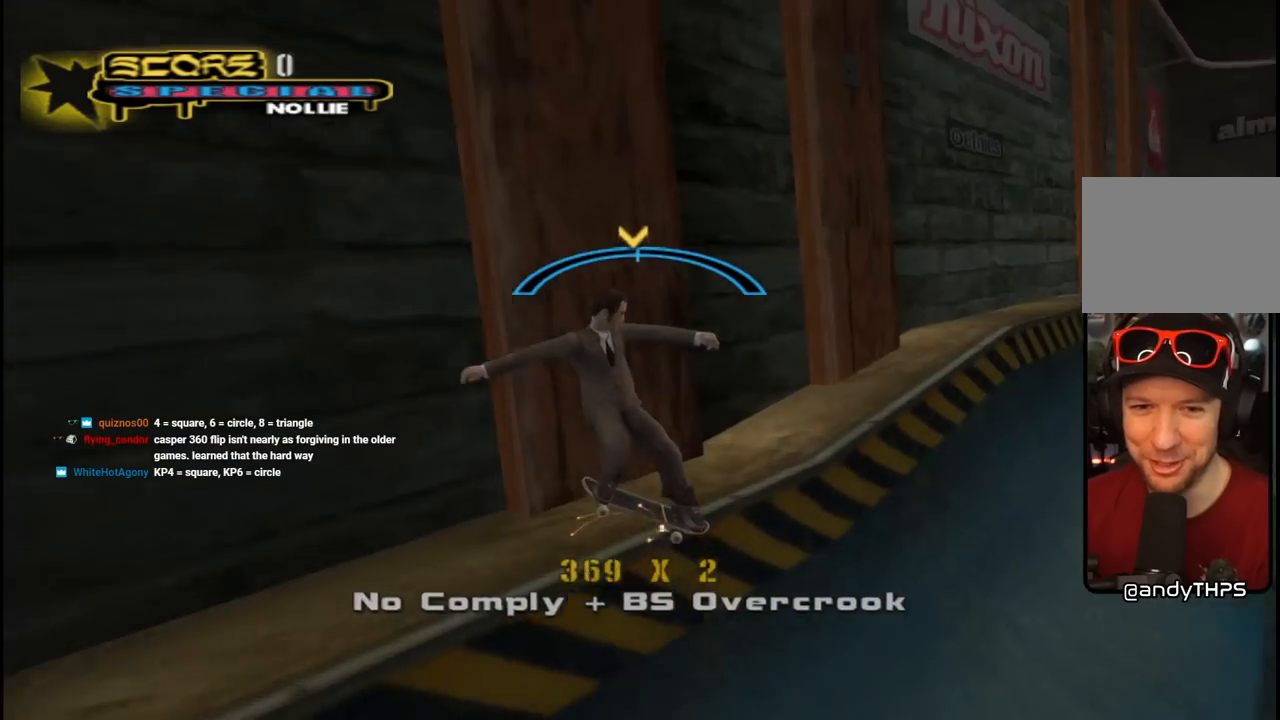
{"buttons": ["R1"], "left_stick": "center", "right_stick": "center", "events": [[133, "DPAD_RIGHT", "up"], [217, "DPAD_UP", "down"], [217, "R1", "down"], [217, "SQUARE", "down"], [233, "CROSS", "up"], [317, "SQUARE", "up"], [383, "SQUARE", "down"], [500, "DPAD_UP", "up"], [500, "SQUARE", "up"]]}
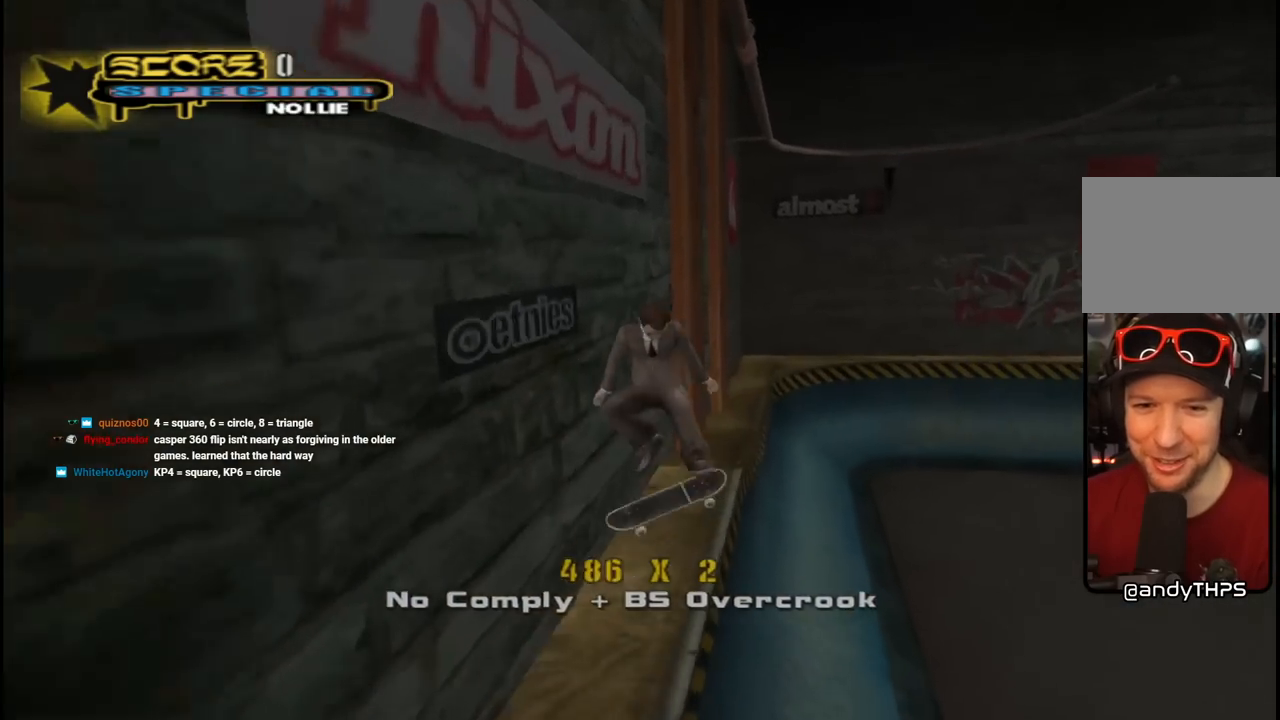
{"buttons": ["TRIANGLE", "R1", "DPAD_UP"], "left_stick": "center", "right_stick": "center", "events": [[183, "DPAD_UP", "down"], [300, "DPAD_UP", "up"], [333, "DPAD_UP", "down"], [400, "TRIANGLE", "down"]]}
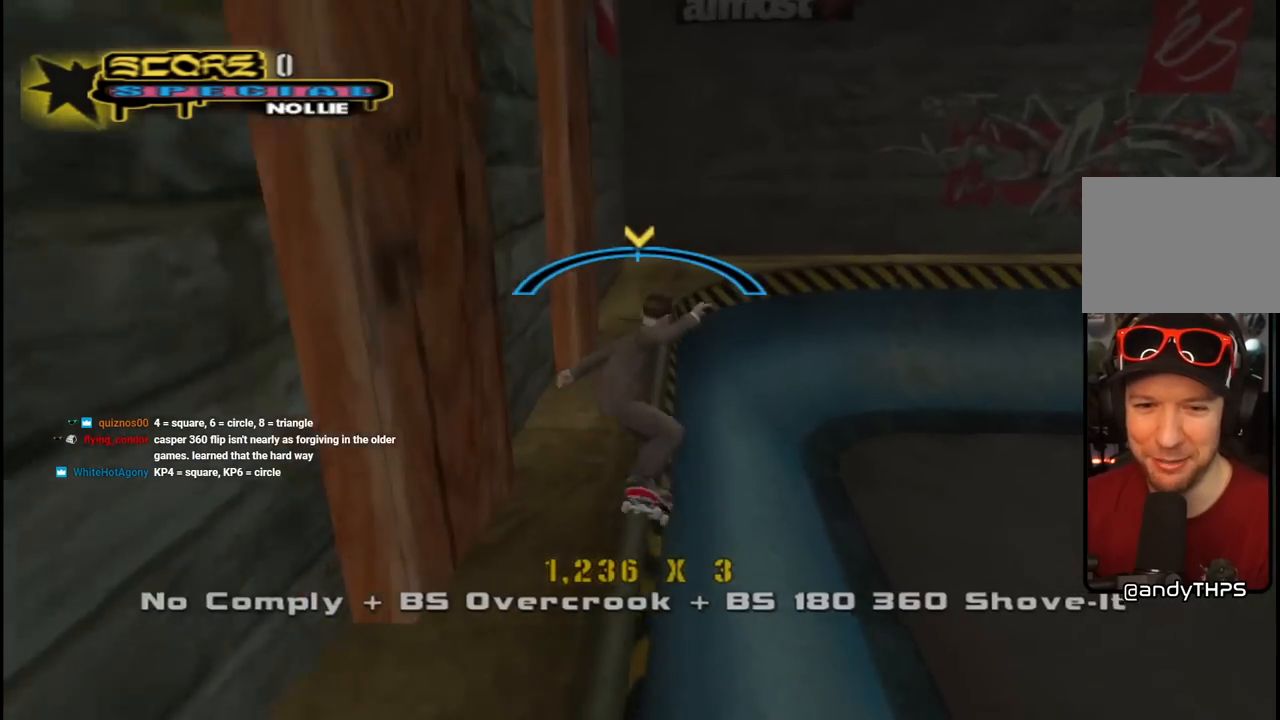
{"buttons": ["CROSS", "SQUARE", "TRIANGLE", "DPAD_RIGHT"], "left_stick": "center", "right_stick": "center", "events": [[17, "DPAD_RIGHT", "down"], [67, "DPAD_UP", "up"], [117, "DPAD_RIGHT", "up"], [150, "CROSS", "down"], [150, "TRIANGLE", "up"], [183, "R1", "up"], [217, "DPAD_LEFT", "down"], [300, "DPAD_LEFT", "up"], [300, "SQUARE", "down"], [333, "TRIANGLE", "down"], [500, "DPAD_RIGHT", "down"]]}
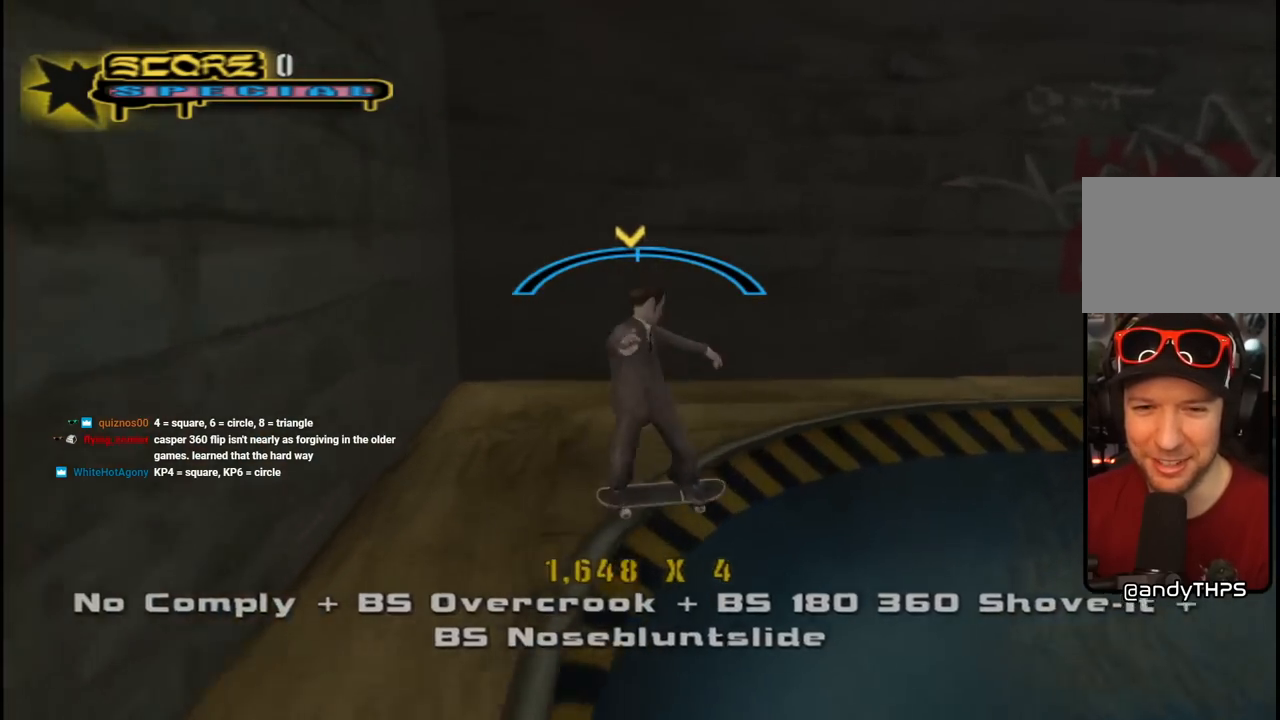
{"buttons": ["CROSS", "DPAD_DOWN"], "left_stick": "center", "right_stick": "center", "events": [[17, "SQUARE", "up"], [17, "TRIANGLE", "up"], [133, "DPAD_RIGHT", "up"], [267, "DPAD_LEFT", "down"], [367, "DPAD_LEFT", "up"], [500, "DPAD_DOWN", "down"]]}
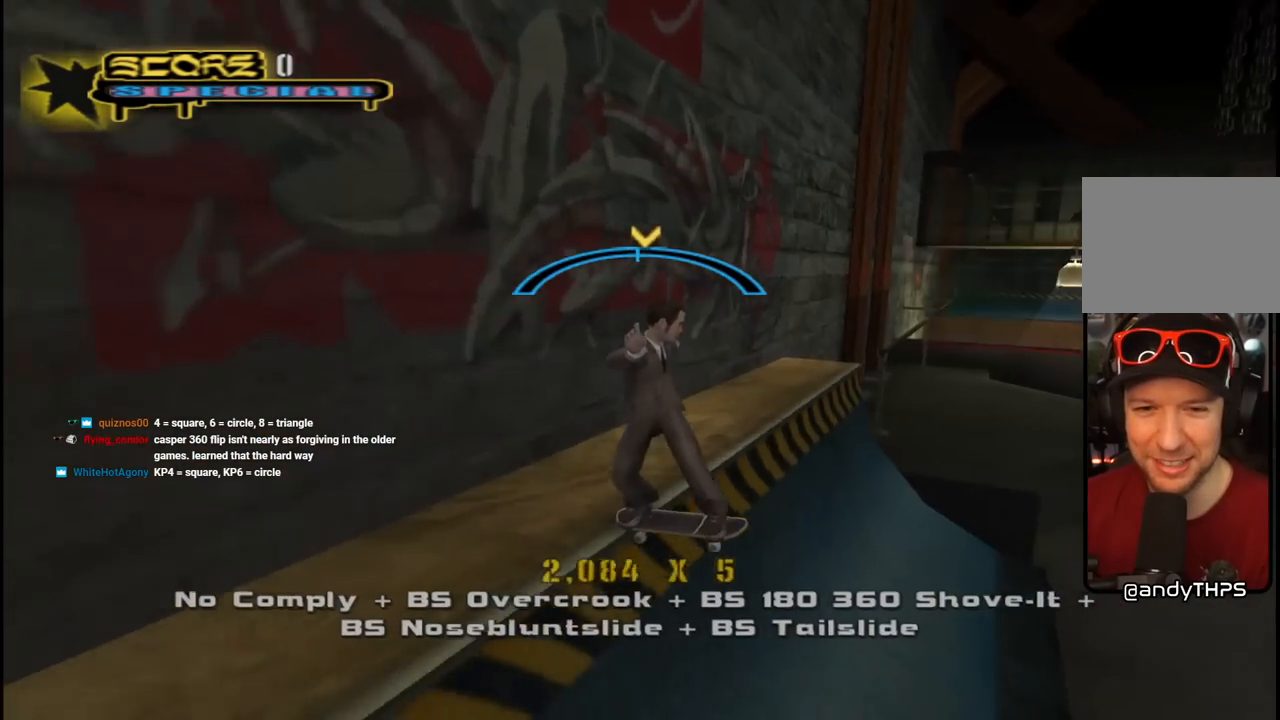
{"buttons": ["L1", "DPAD_LEFT"], "left_stick": "center", "right_stick": "center", "events": [[33, "SQUARE", "down"], [67, "CROSS", "up"], [67, "L1", "down"], [133, "SQUARE", "up"], [200, "DPAD_DOWN", "up"], [217, "SQUARE", "down"], [300, "SQUARE", "up"], [467, "DPAD_LEFT", "down"]]}
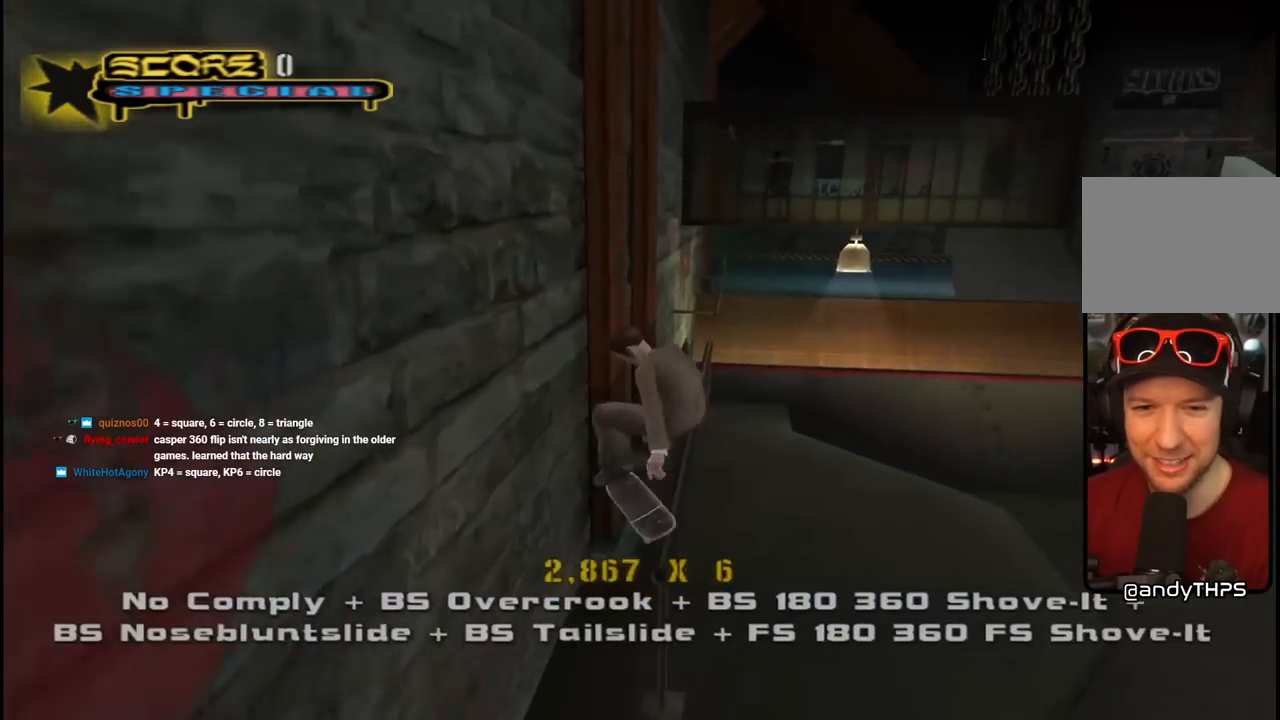
{"buttons": ["L1", "DPAD_UP"], "left_stick": "center", "right_stick": "center", "events": [[17, "TRIANGLE", "down"], [200, "DPAD_LEFT", "up"], [250, "CROSS", "down"], [250, "L1", "up"], [267, "TRIANGLE", "up"], [383, "CROSS", "up"], [417, "DPAD_UP", "down"], [417, "L1", "down"]]}